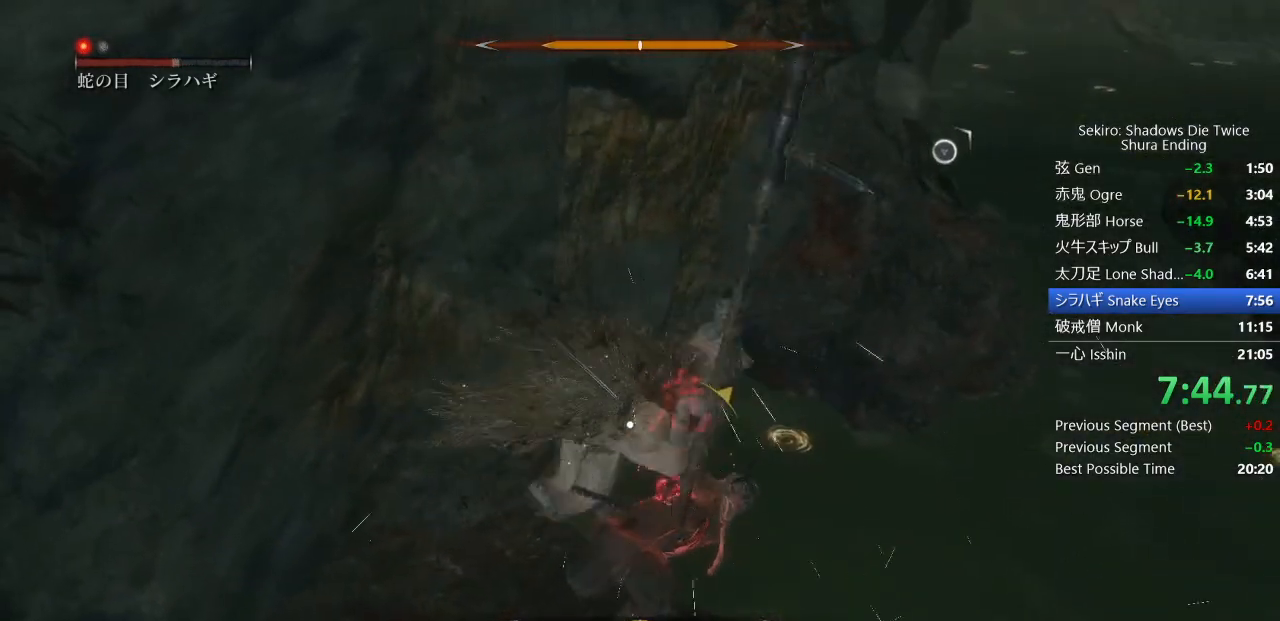
Gameplay with a controller (PlayStation layout); each line is a JSON object with the inputs held at the frame after it (dt_ms = milliseconds from this image to that frame). "events" lists button and stick changes between this image and that frame as [ms after this image, input, new state], when the widget could be followed in between.
{"dt_ms": 500, "buttons": ["L1"], "left_stick": "up-right", "right_stick": "center", "events": [[350, "L1", "down"], [367, "left_stick", "up-right"]]}
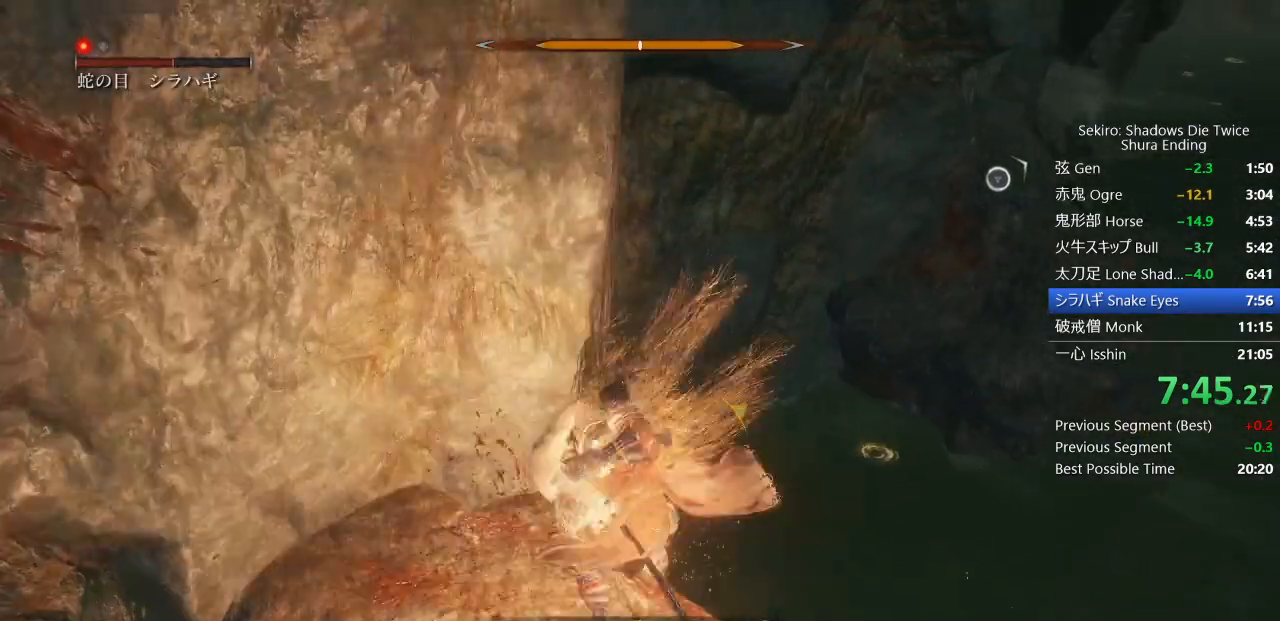
{"dt_ms": 500, "buttons": [], "left_stick": "up-right", "right_stick": "right", "events": [[17, "L1", "up"], [117, "R1", "down"], [133, "R3", "down"], [150, "right_stick", "up-right"], [250, "R3", "up"], [250, "right_stick", "right"], [283, "R1", "up"]]}
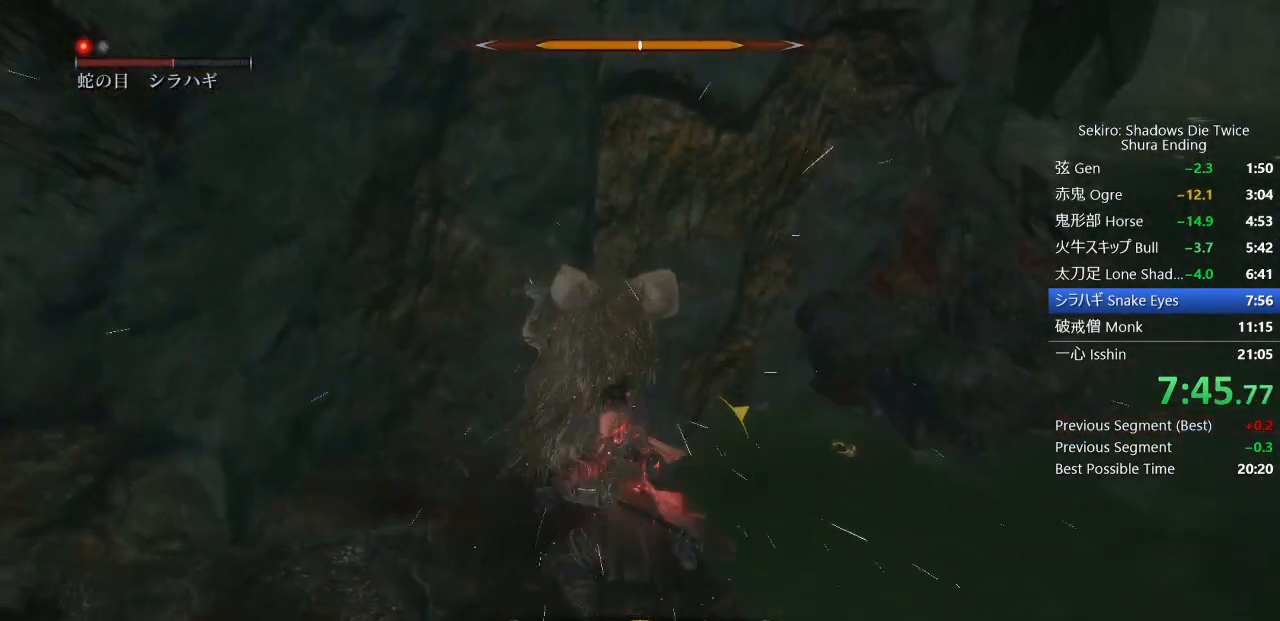
{"dt_ms": 500, "buttons": [], "left_stick": "up-right", "right_stick": "center", "events": [[183, "R1", "down"], [283, "R1", "up"], [500, "right_stick", "center"]]}
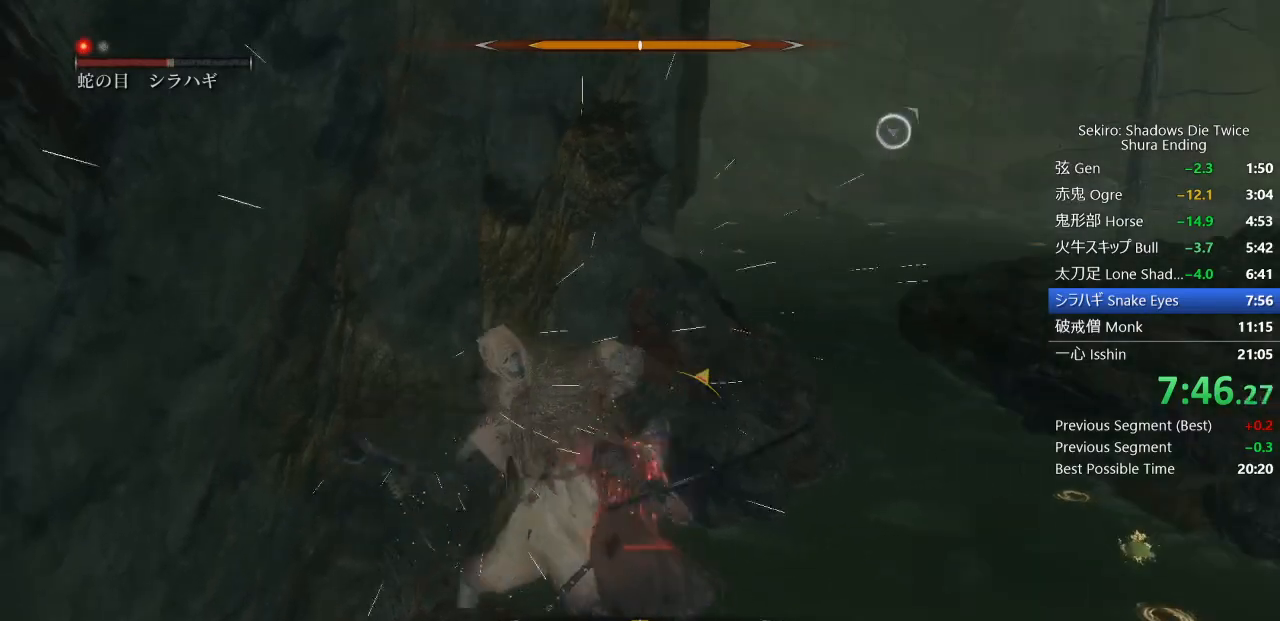
{"dt_ms": 500, "buttons": [], "left_stick": "up-right", "right_stick": "right", "events": [[133, "right_stick", "right"], [317, "R1", "down"], [400, "R1", "up"]]}
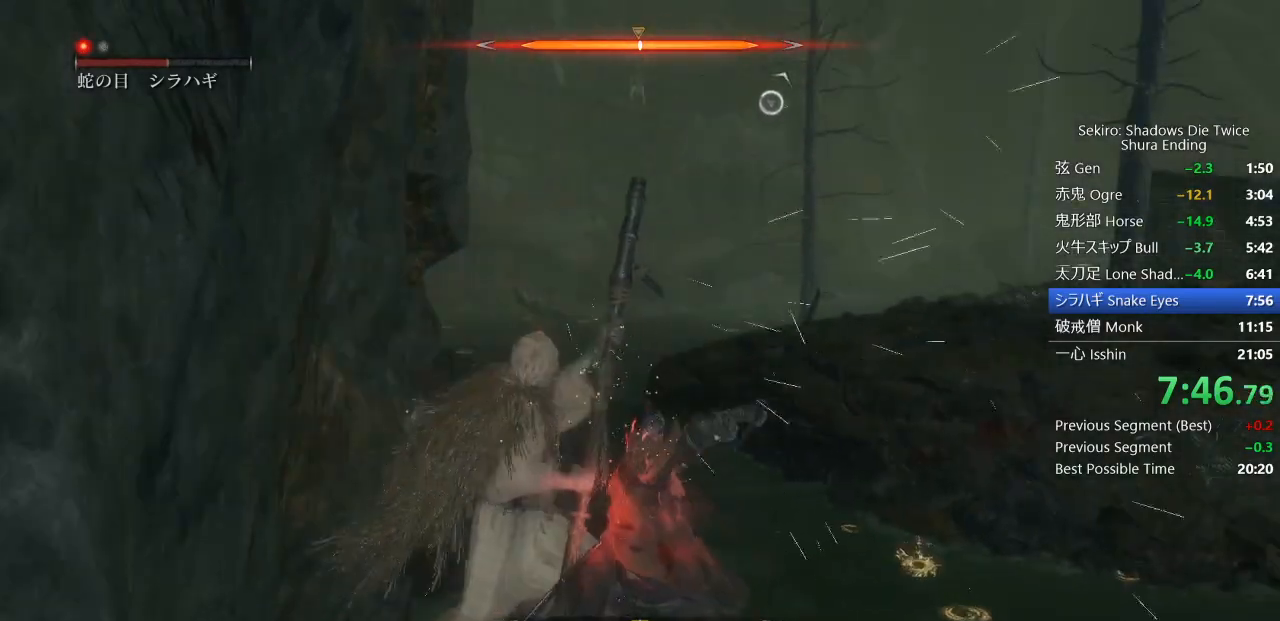
{"dt_ms": 500, "buttons": [], "left_stick": "up-right", "right_stick": "right", "events": [[383, "R1", "down"], [500, "R1", "up"]]}
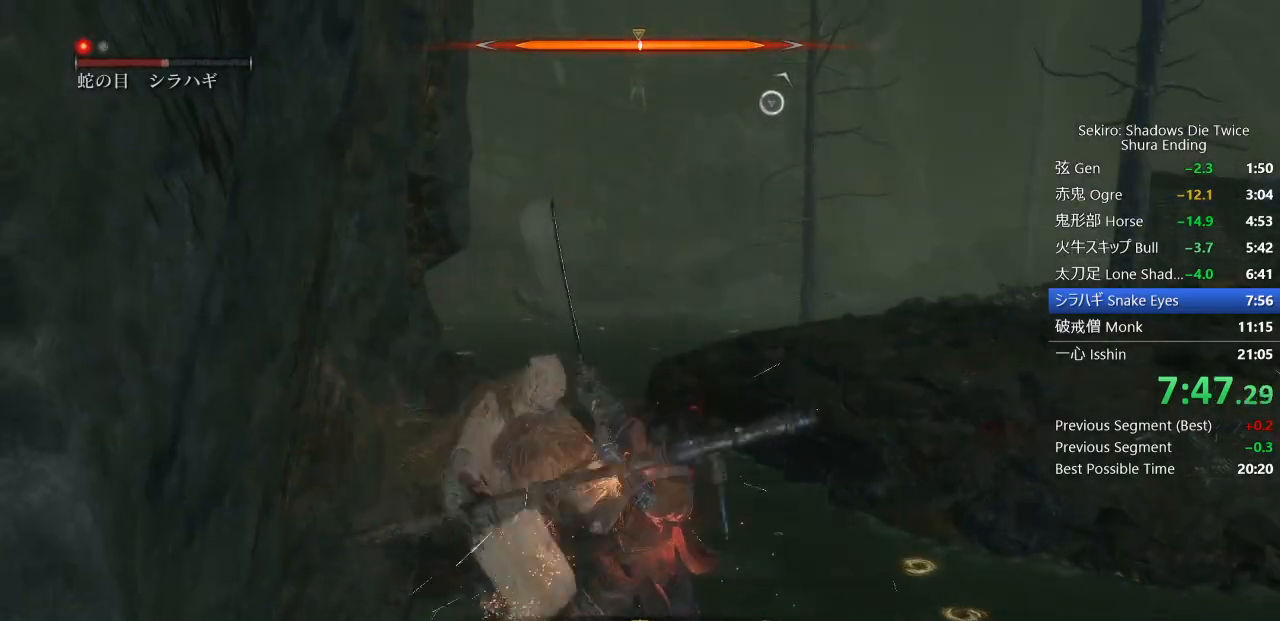
{"dt_ms": 500, "buttons": ["R1"], "left_stick": "up-right", "right_stick": "right", "events": [[450, "R1", "down"]]}
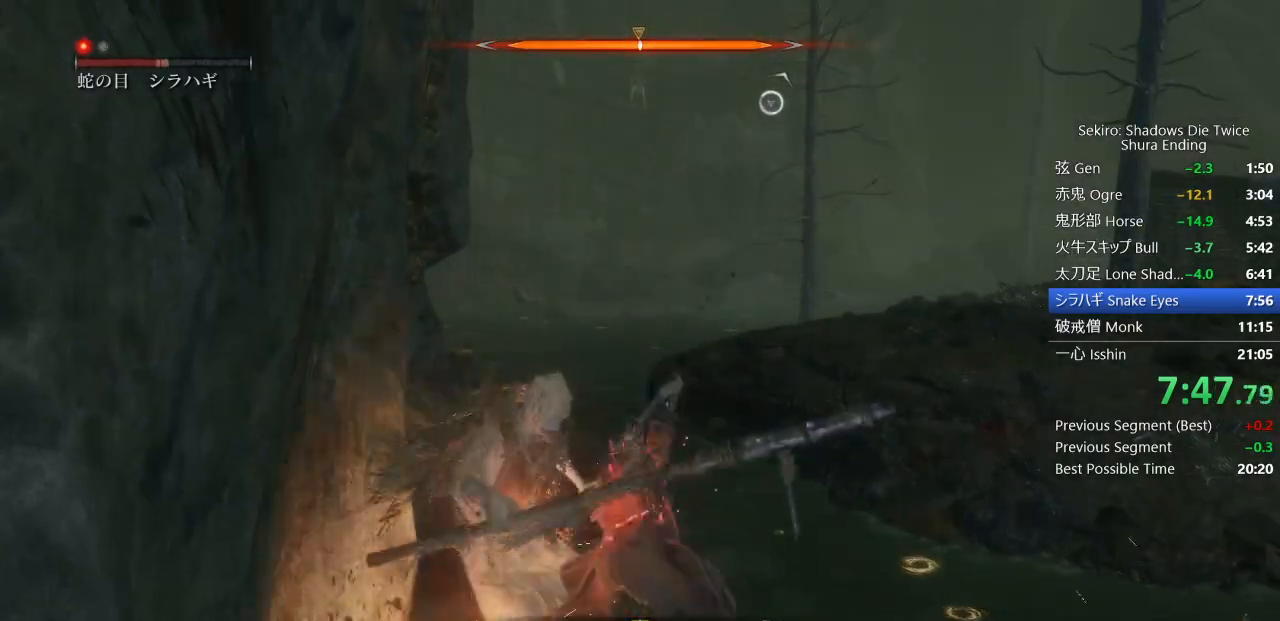
{"dt_ms": 500, "buttons": [], "left_stick": "up-right", "right_stick": "right", "events": [[33, "R1", "up"]]}
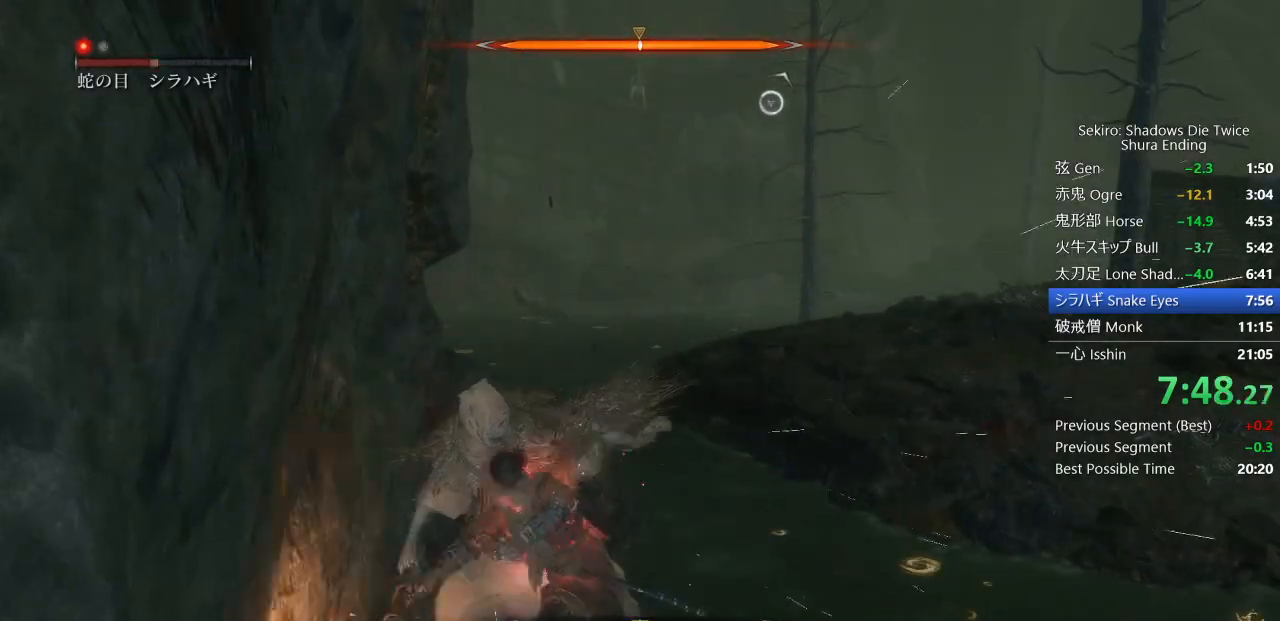
{"dt_ms": 500, "buttons": [], "left_stick": "up-right", "right_stick": "center", "events": [[83, "R1", "down"], [183, "R1", "up"], [467, "right_stick", "center"]]}
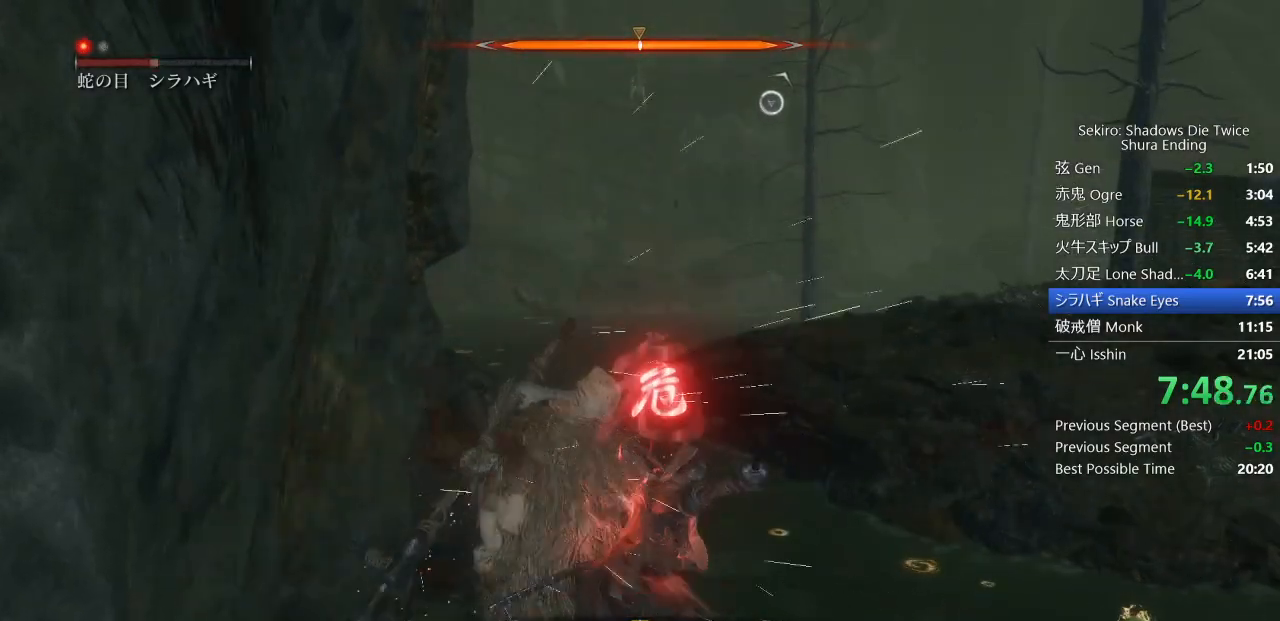
{"dt_ms": 1000, "buttons": ["L1"], "left_stick": "up-right", "right_stick": "center"}
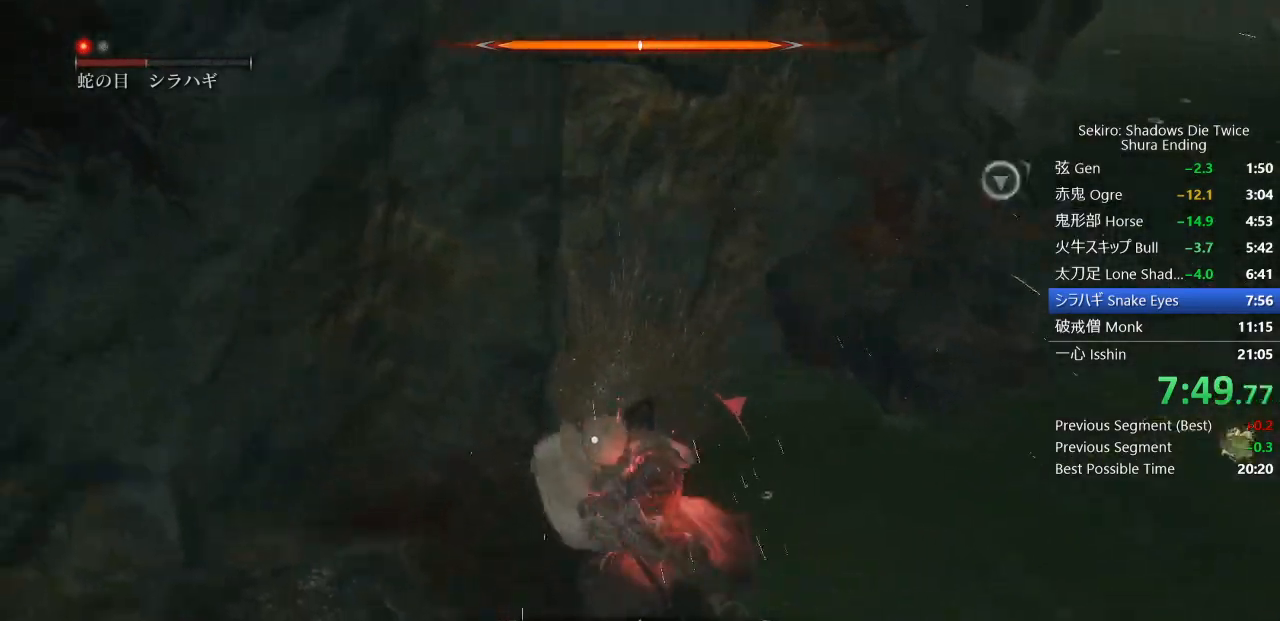
{"dt_ms": 500, "buttons": [], "left_stick": "up", "right_stick": "right", "events": [[33, "L1", "up"], [133, "R1", "down"], [150, "R3", "down"], [233, "left_stick", "up"], [250, "R3", "up"], [250, "right_stick", "right"], [300, "R1", "up"]]}
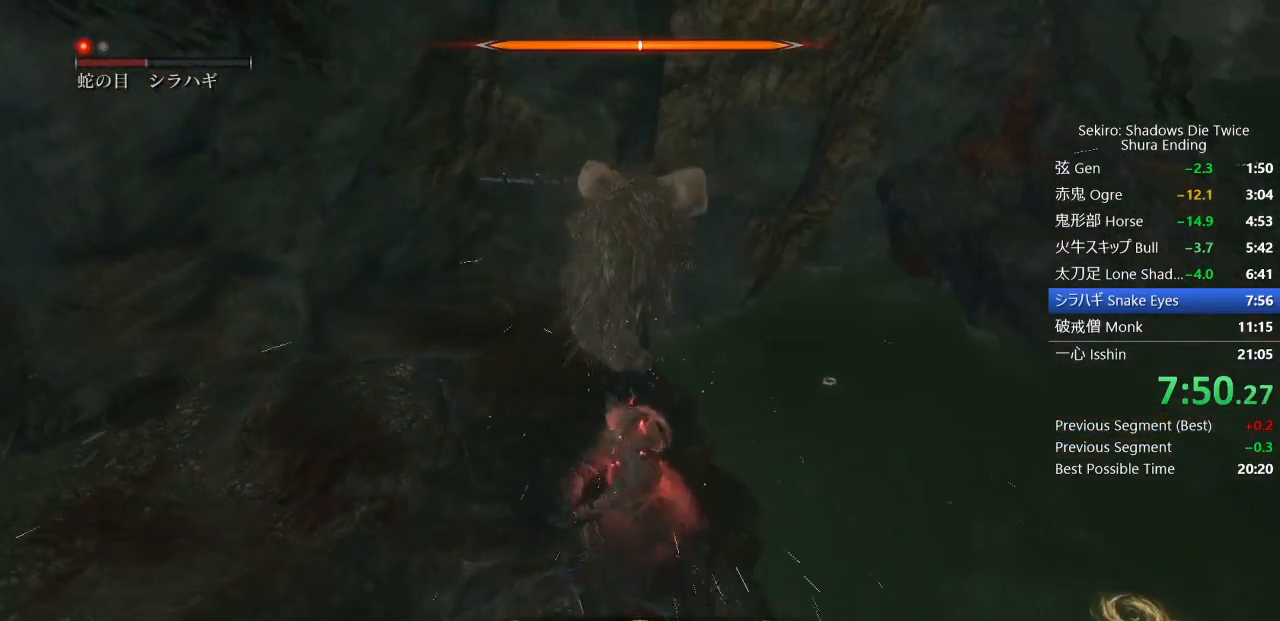
{"dt_ms": 500, "buttons": [], "left_stick": "up", "right_stick": "center", "events": [[267, "R1", "down"], [400, "R1", "up"], [467, "right_stick", "center"]]}
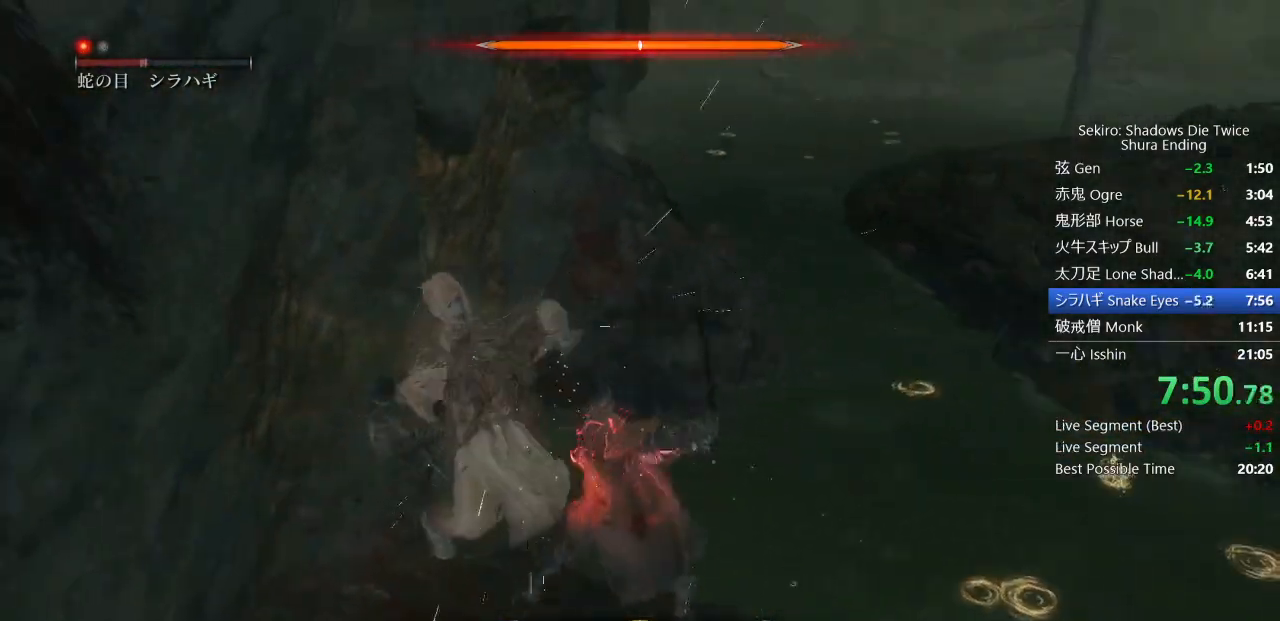
{"dt_ms": 500, "buttons": ["R1"], "left_stick": "up", "right_stick": "center", "events": [[133, "right_stick", "left"], [250, "R1", "down"], [300, "R3", "down"], [367, "R3", "up"], [383, "R1", "up"], [383, "right_stick", "center"], [433, "R1", "down"]]}
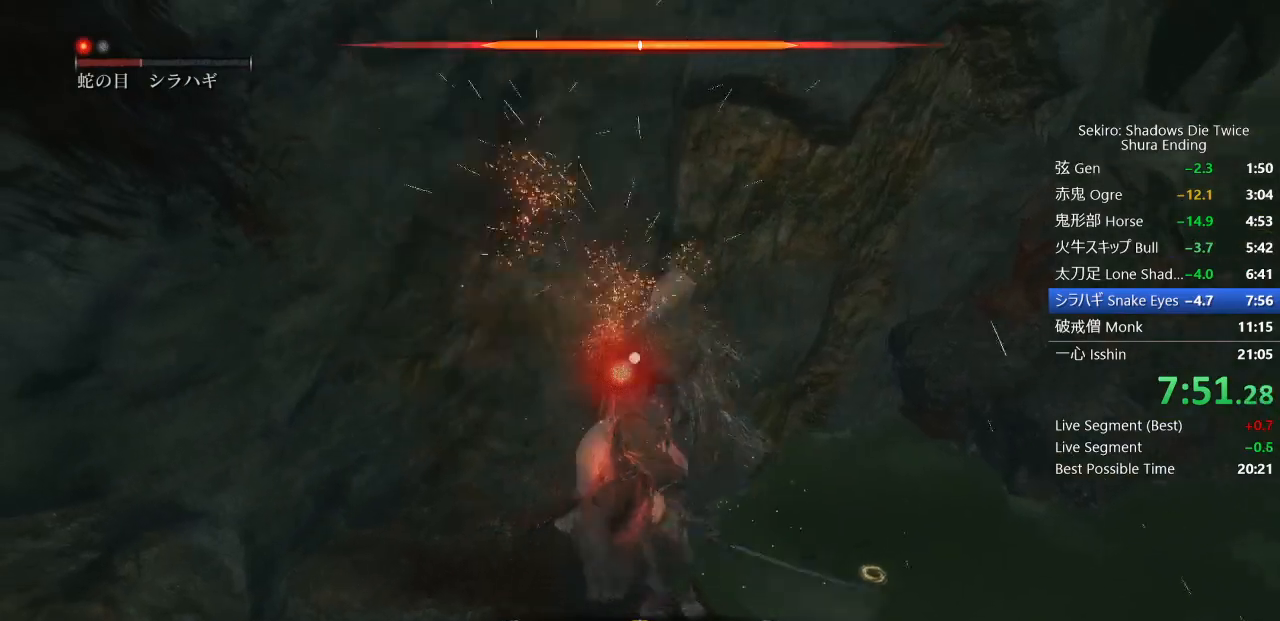
{"dt_ms": 500, "buttons": [], "left_stick": "up", "right_stick": "center", "events": [[50, "R1", "up"], [100, "R1", "down"], [200, "R1", "up"]]}
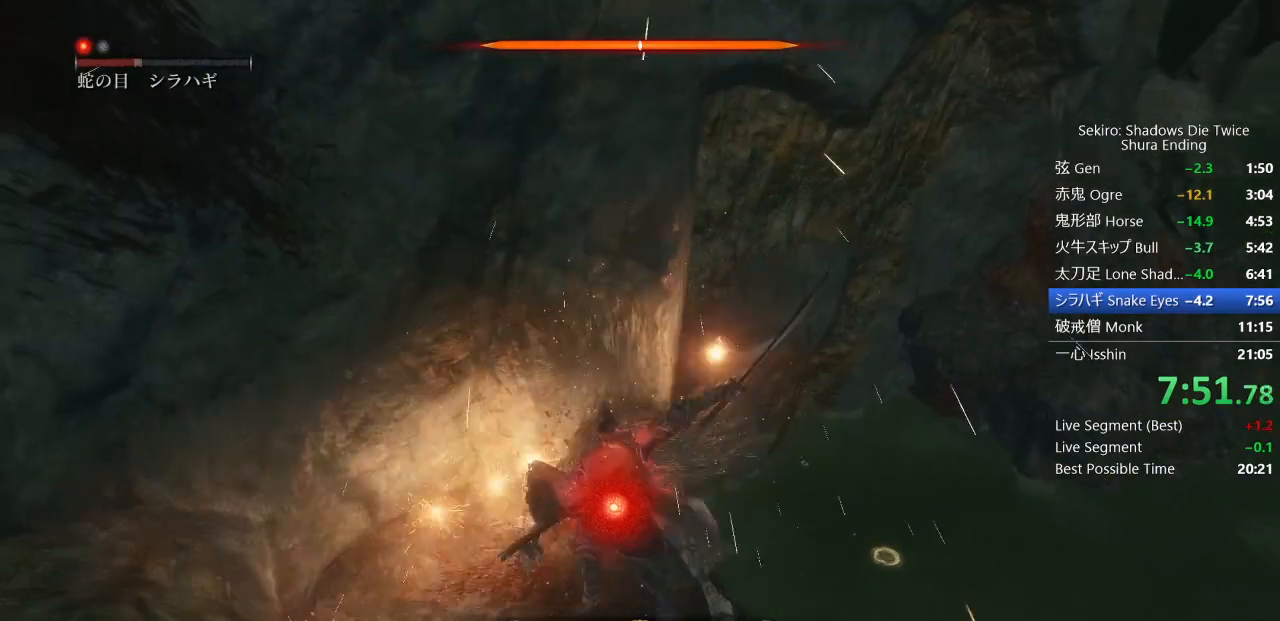
{"dt_ms": 500, "buttons": [], "left_stick": "up", "right_stick": "center", "events": [[33, "R1", "down"], [133, "R1", "up"], [167, "R1", "down"], [267, "R1", "up"]]}
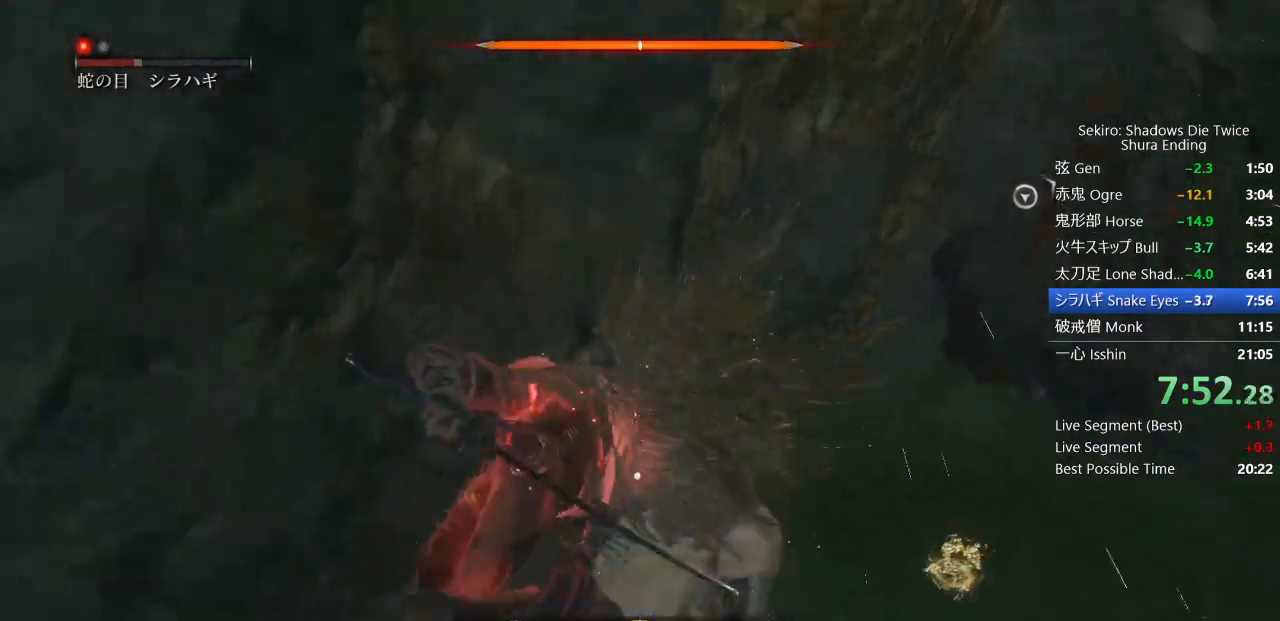
{"dt_ms": 500, "buttons": [], "left_stick": "center", "right_stick": "center", "events": [[217, "left_stick", "center"]]}
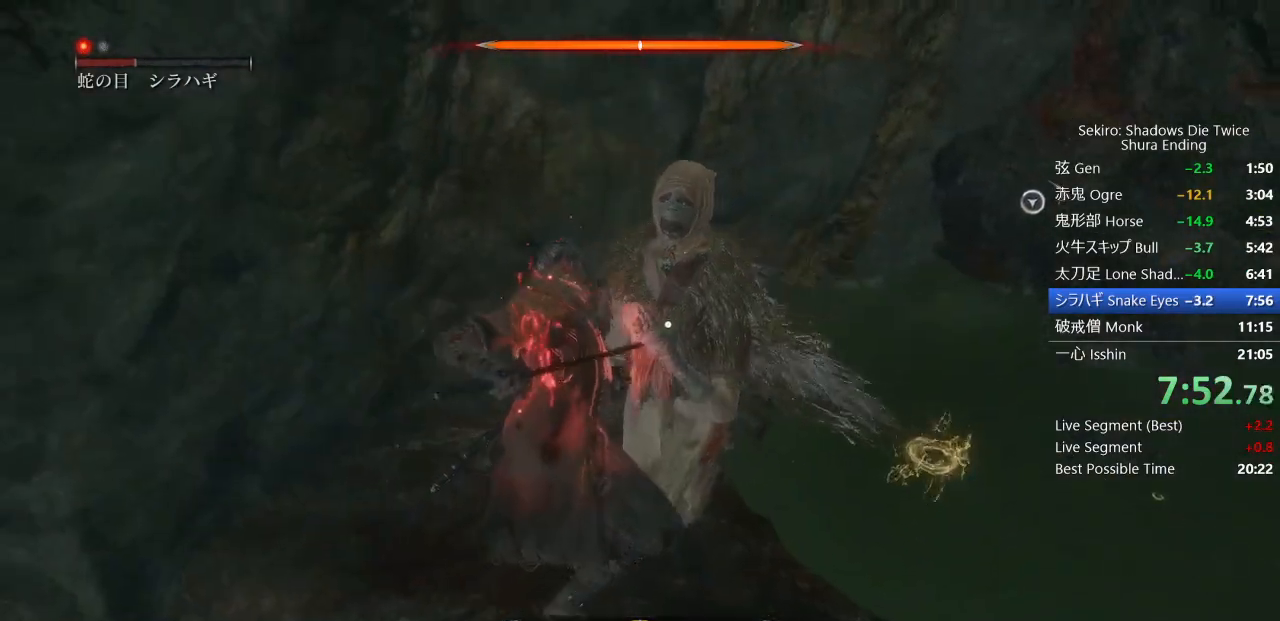
{"dt_ms": 500, "buttons": [], "left_stick": "left", "right_stick": "center", "events": [[450, "left_stick", "left"]]}
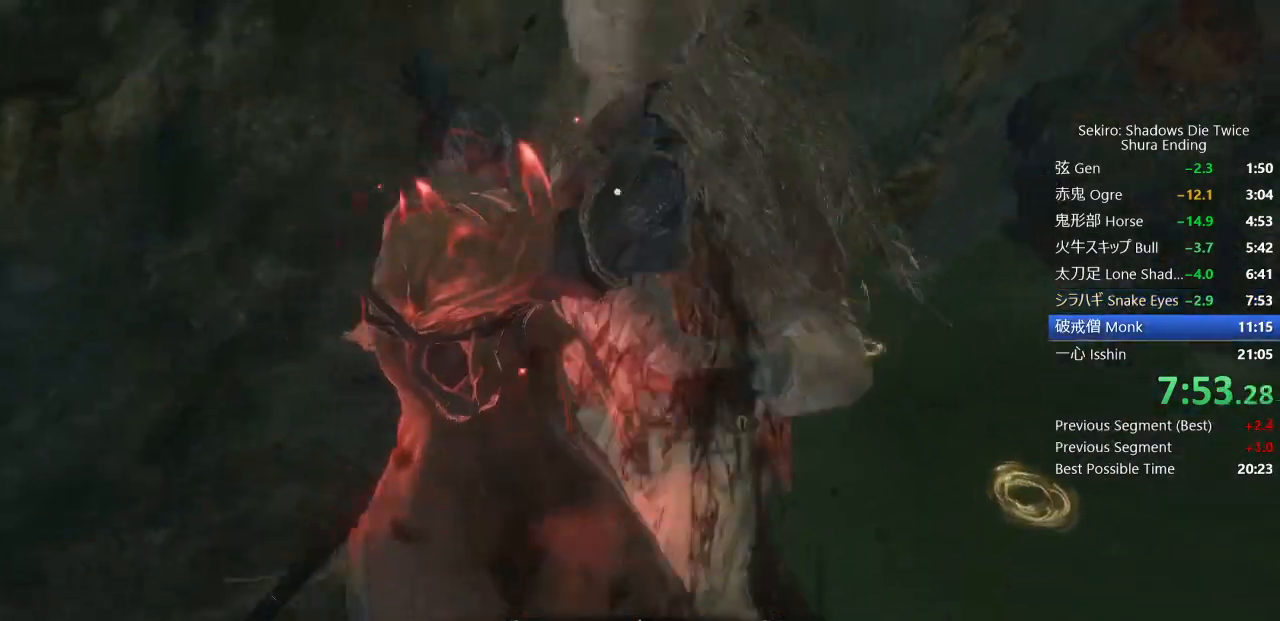
{"dt_ms": 500, "buttons": [], "left_stick": "left", "right_stick": "left", "events": [[183, "R3", "down"], [300, "right_stick", "left"], [317, "R3", "up"]]}
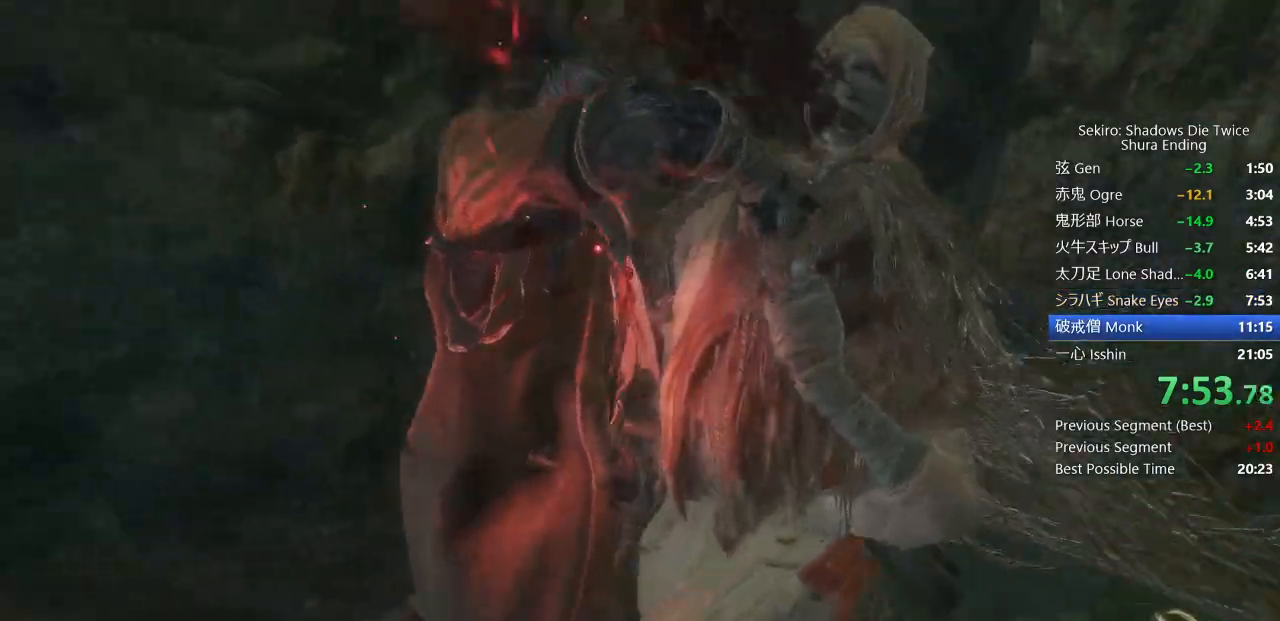
{"dt_ms": 500, "buttons": [], "left_stick": "left", "right_stick": "left", "events": []}
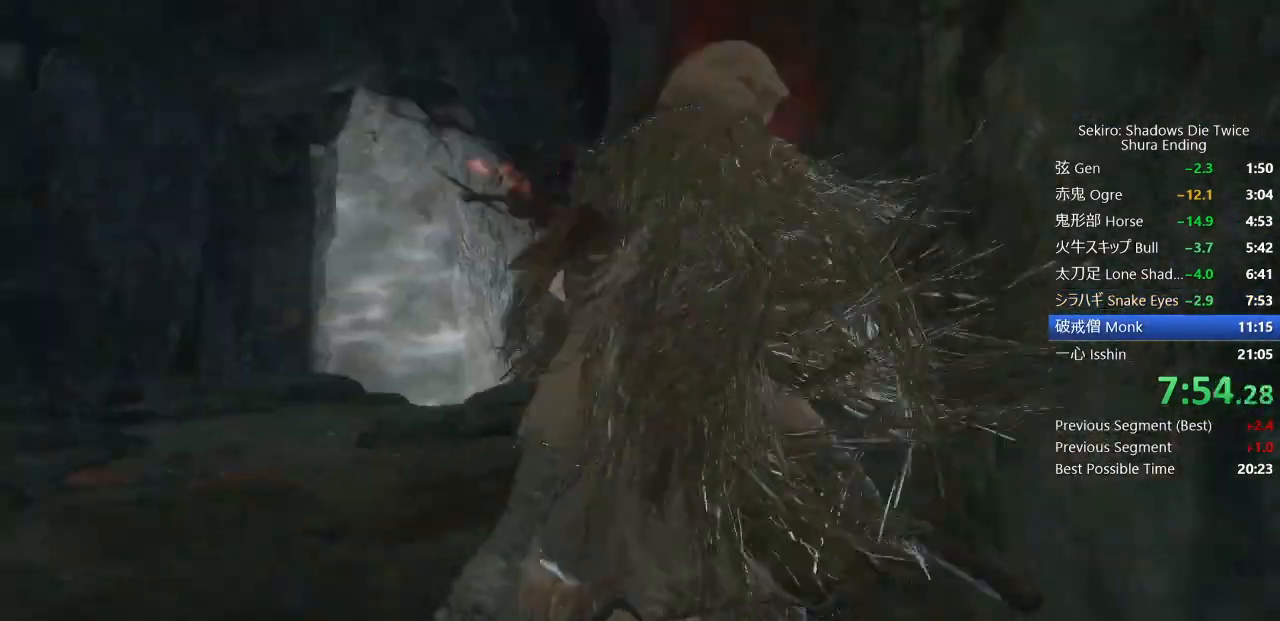
{"dt_ms": 500, "buttons": ["CIRCLE"], "left_stick": "up", "right_stick": "down", "events": [[67, "left_stick", "up"], [167, "right_stick", "center"], [200, "CIRCLE", "down"], [433, "right_stick", "down"]]}
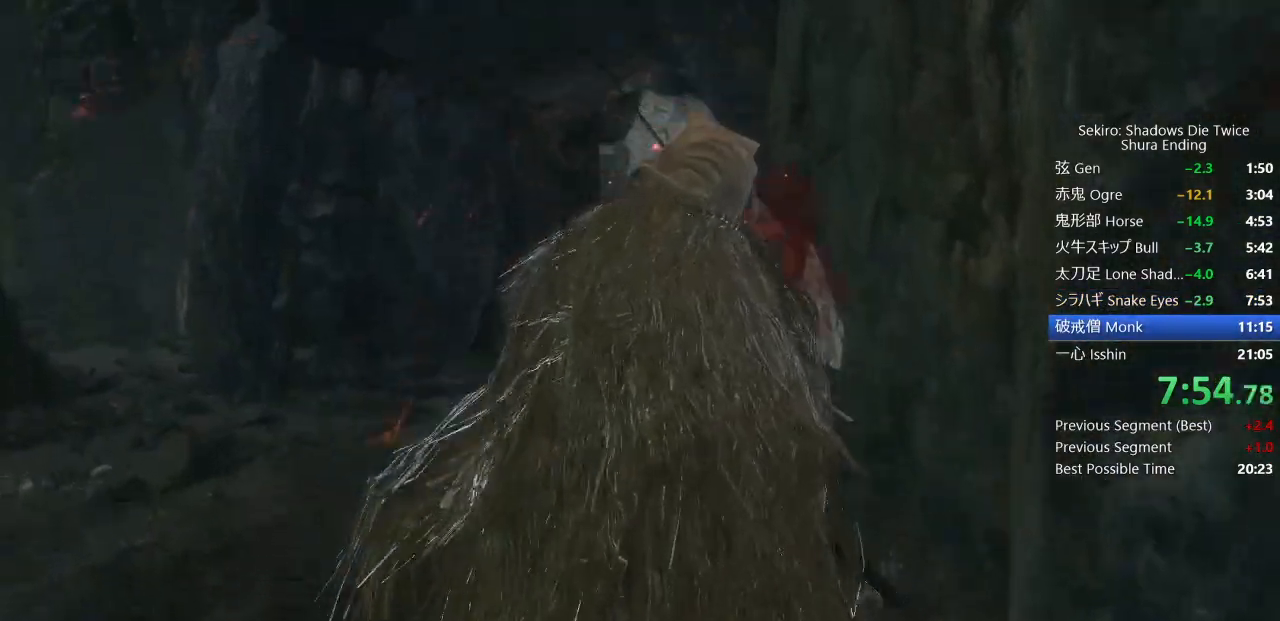
{"dt_ms": 500, "buttons": ["CIRCLE", "SQUARE"], "left_stick": "up", "right_stick": "center", "events": [[50, "right_stick", "center"], [133, "SQUARE", "down"]]}
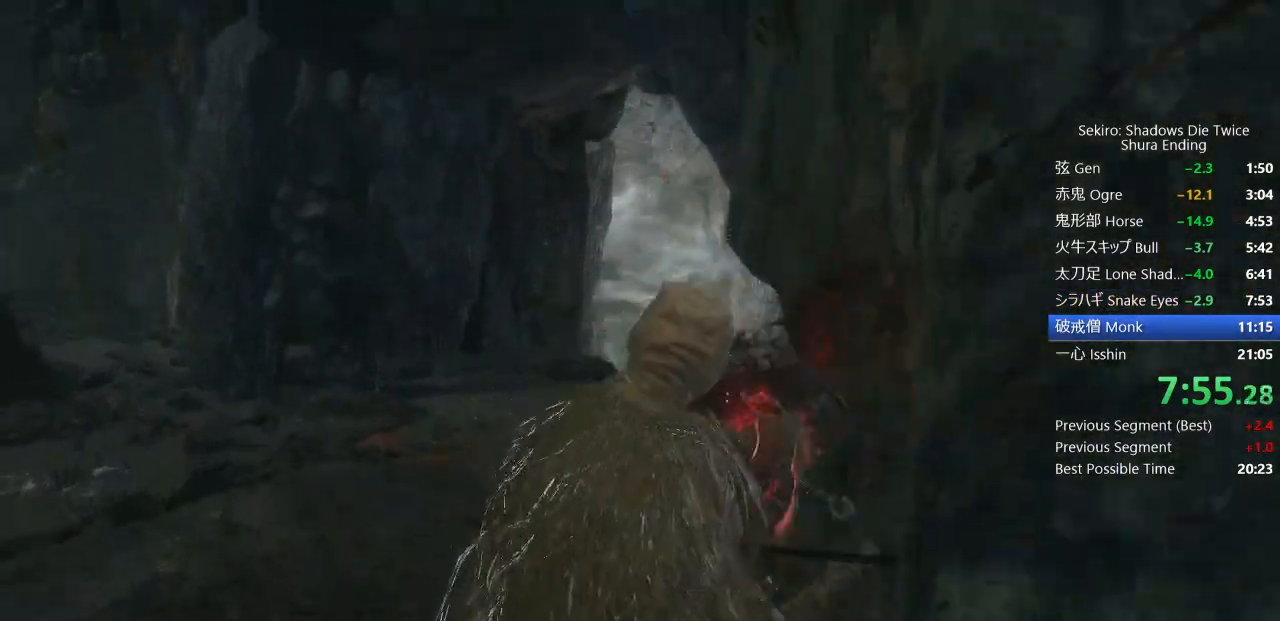
{"dt_ms": 500, "buttons": ["CIRCLE", "SQUARE"], "left_stick": "up", "right_stick": "center", "events": []}
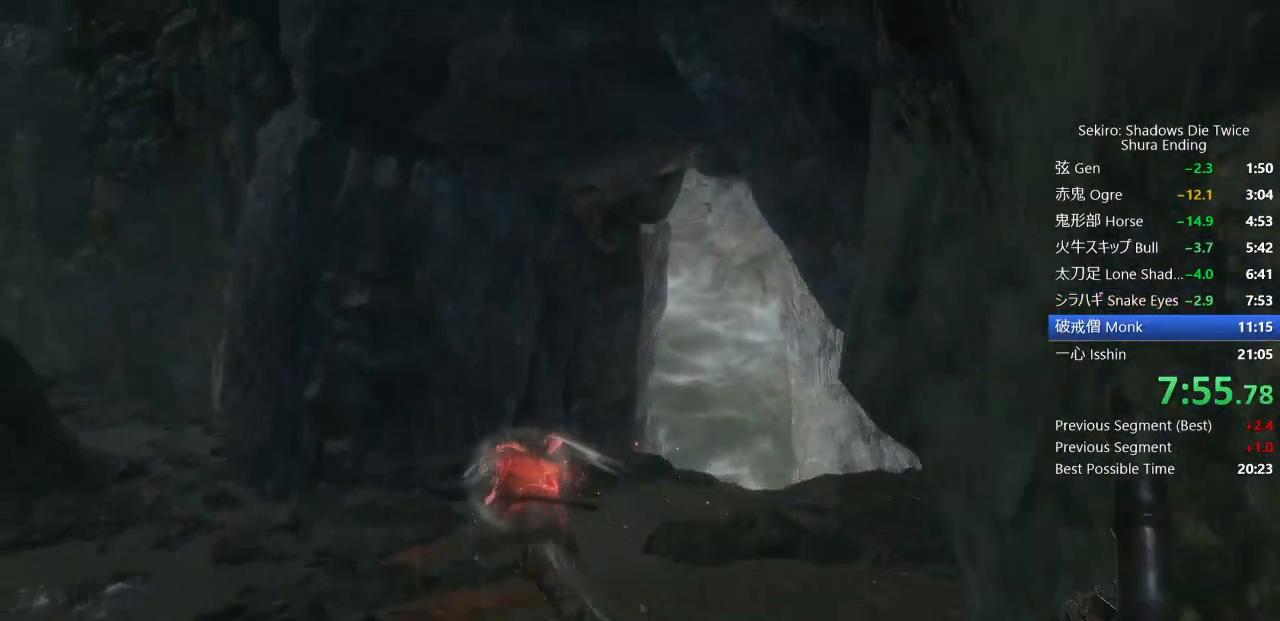
{"dt_ms": 500, "buttons": ["CIRCLE", "SQUARE"], "left_stick": "up", "right_stick": "center", "events": []}
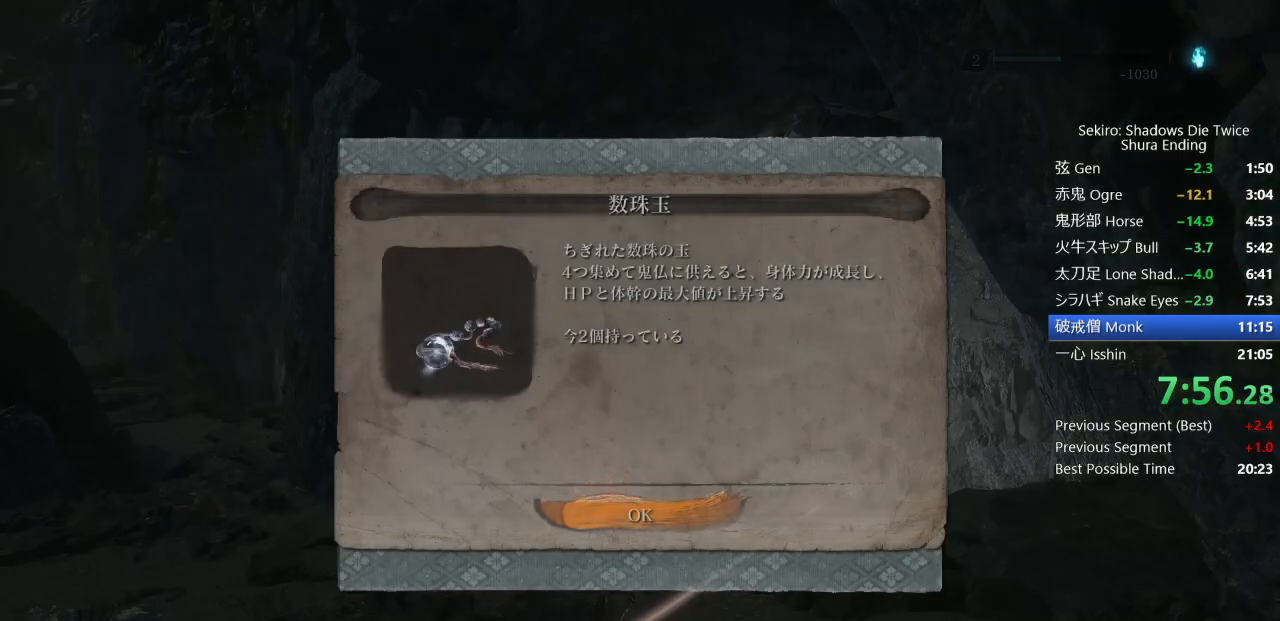
{"dt_ms": 500, "buttons": ["CIRCLE", "SQUARE"], "left_stick": "up", "right_stick": "center", "events": [[233, "CROSS", "down"], [333, "CROSS", "up"]]}
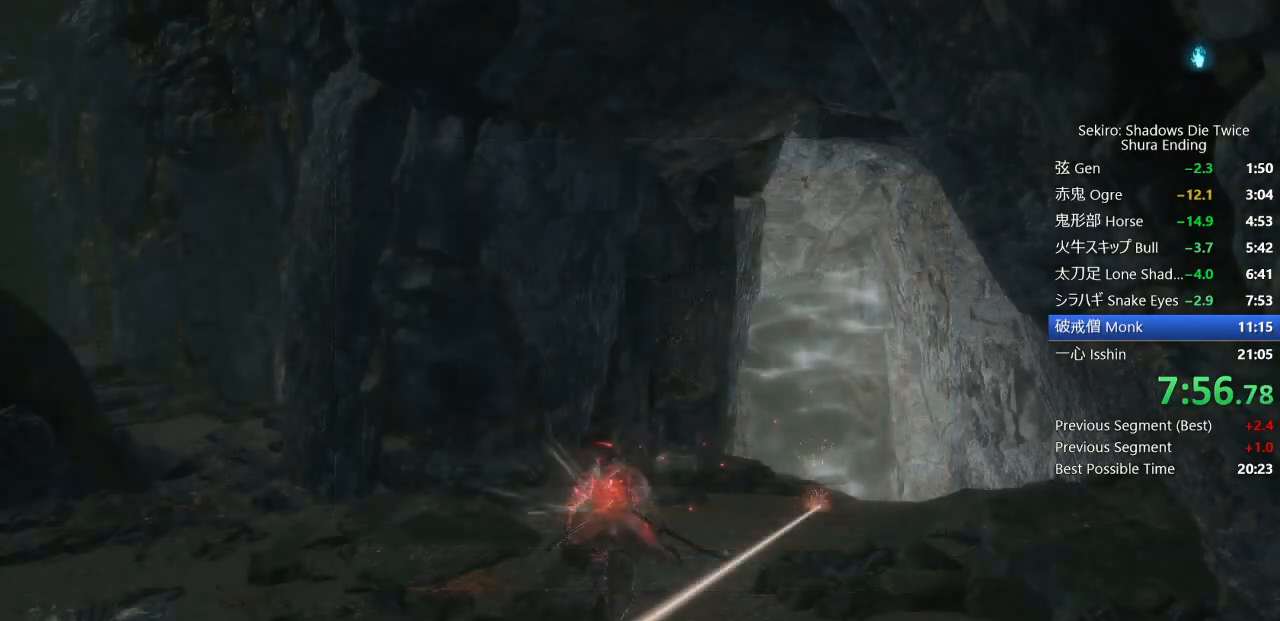
{"dt_ms": 500, "buttons": ["CIRCLE"], "left_stick": "up", "right_stick": "down", "events": [[250, "SQUARE", "up"], [433, "right_stick", "down"]]}
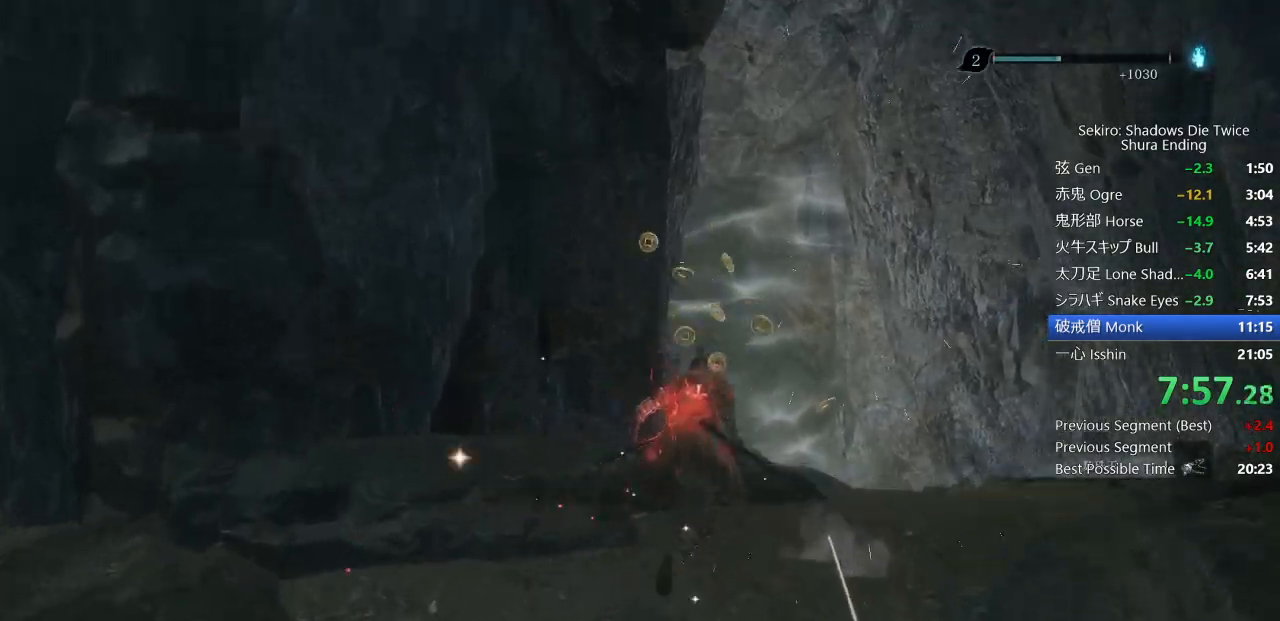
{"dt_ms": 500, "buttons": ["CIRCLE"], "left_stick": "up", "right_stick": "down", "events": []}
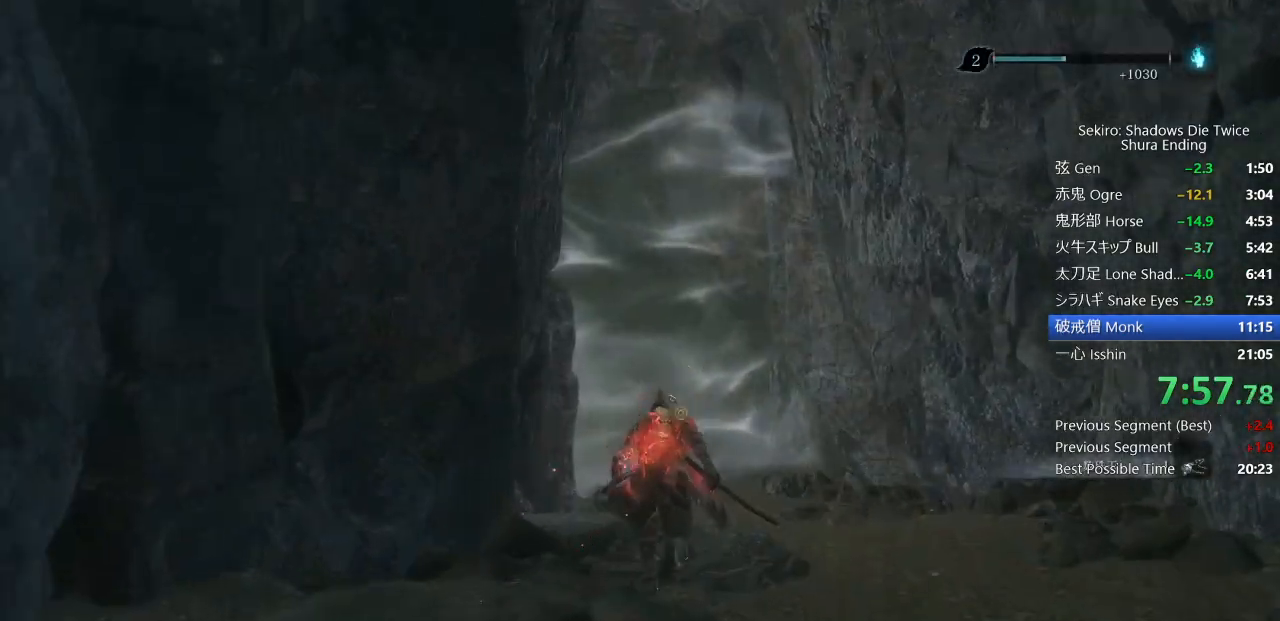
{"dt_ms": 500, "buttons": ["CIRCLE"], "left_stick": "up", "right_stick": "down", "events": []}
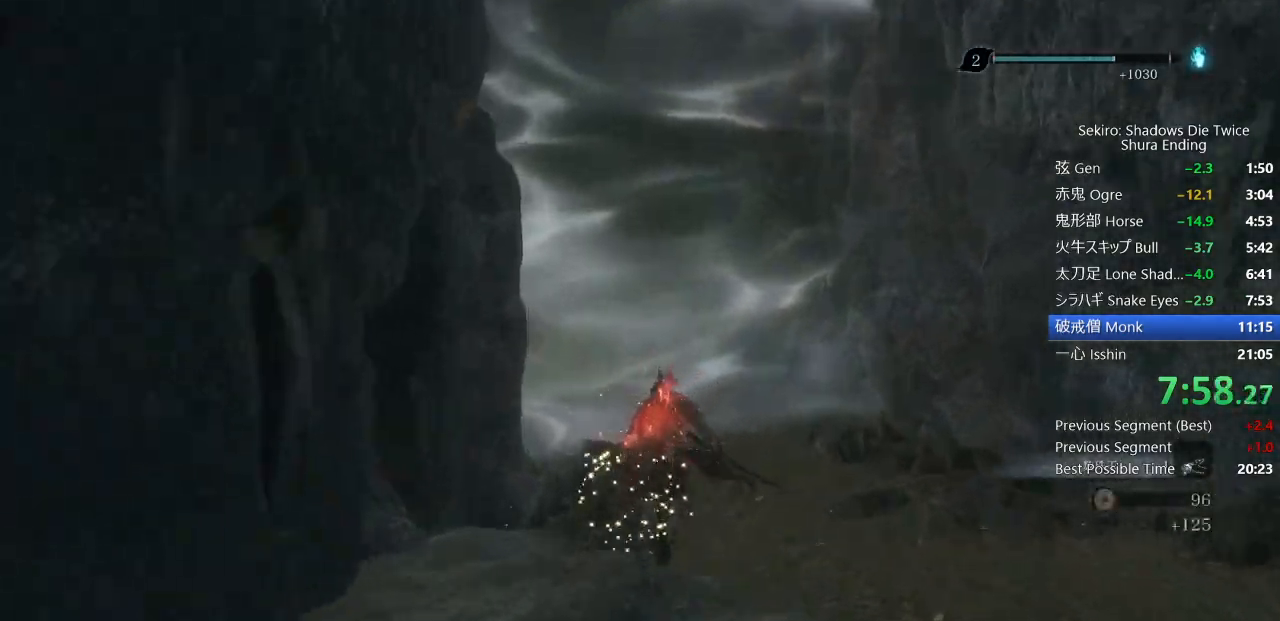
{"dt_ms": 500, "buttons": ["CIRCLE"], "left_stick": "up", "right_stick": "down", "events": []}
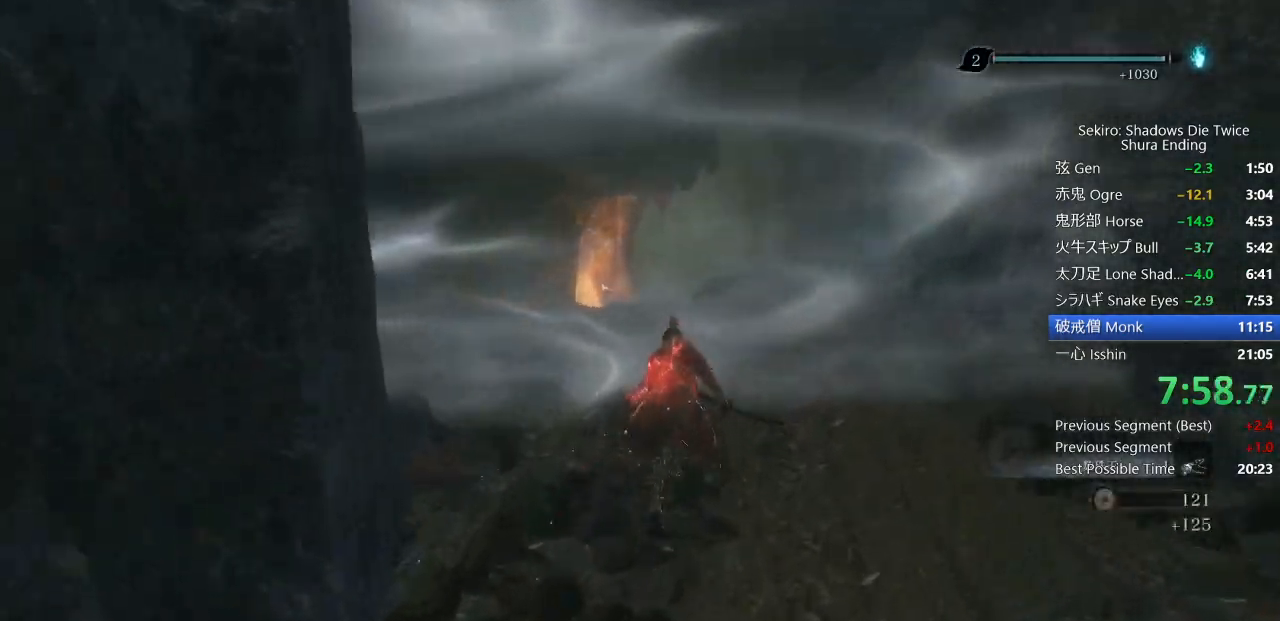
{"dt_ms": 500, "buttons": ["CIRCLE"], "left_stick": "up", "right_stick": "down", "events": []}
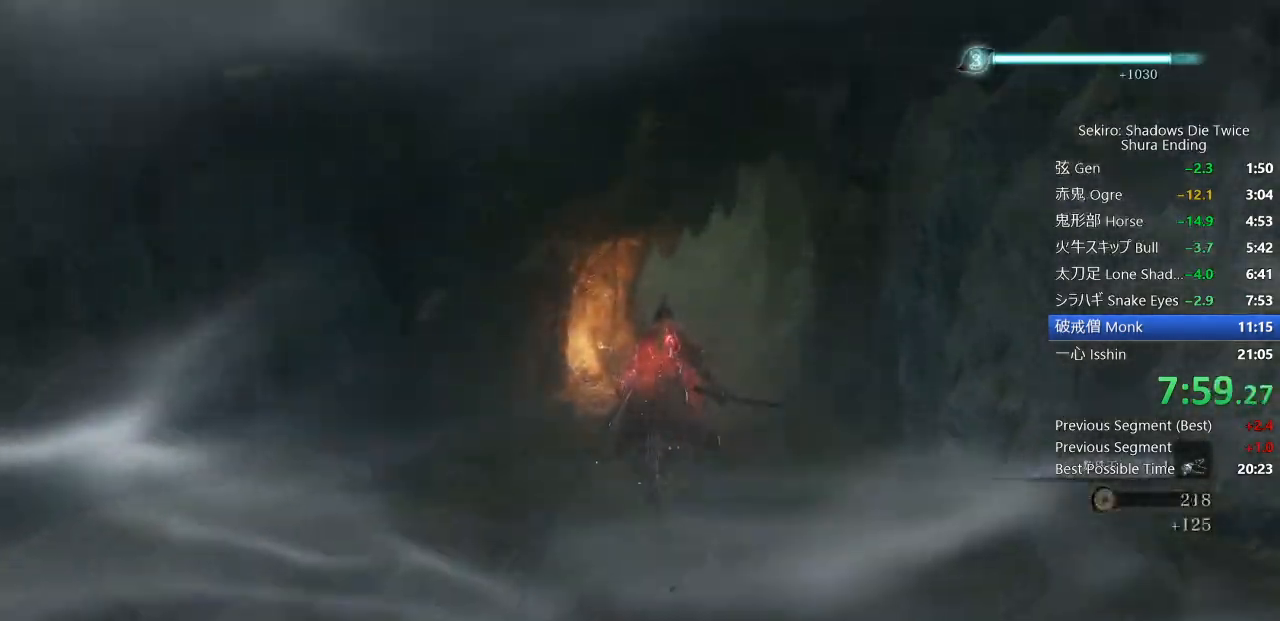
{"dt_ms": 500, "buttons": ["CIRCLE"], "left_stick": "up", "right_stick": "down", "events": []}
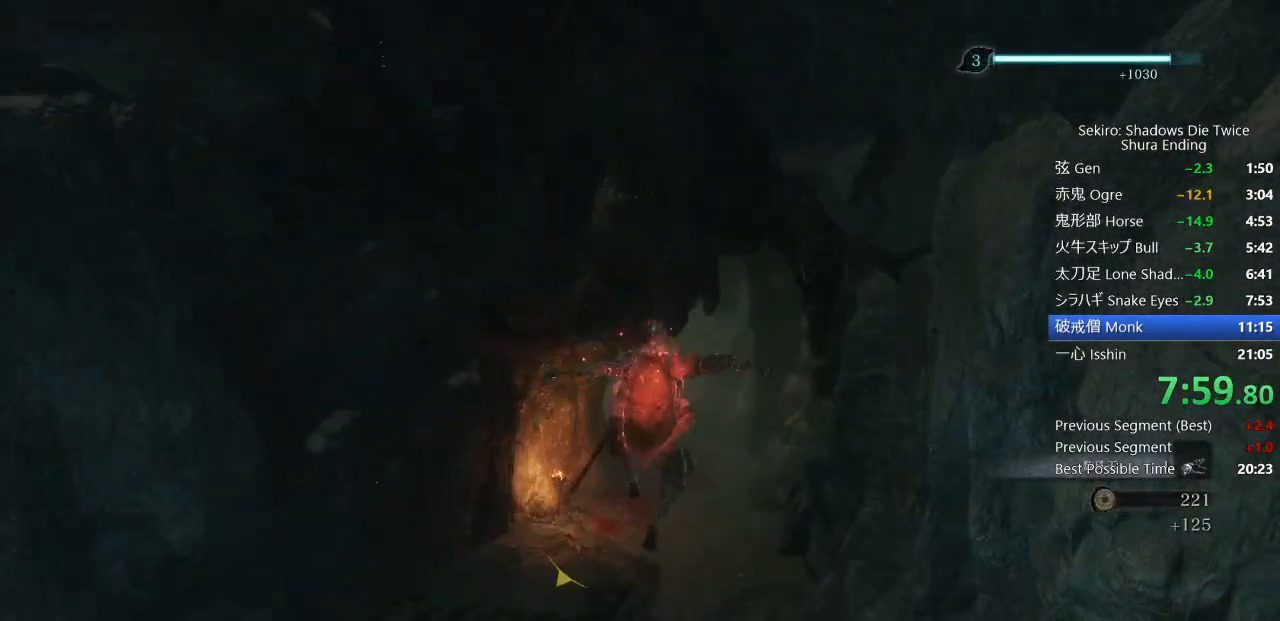
{"dt_ms": 500, "buttons": ["CIRCLE"], "left_stick": "up", "right_stick": "down", "events": []}